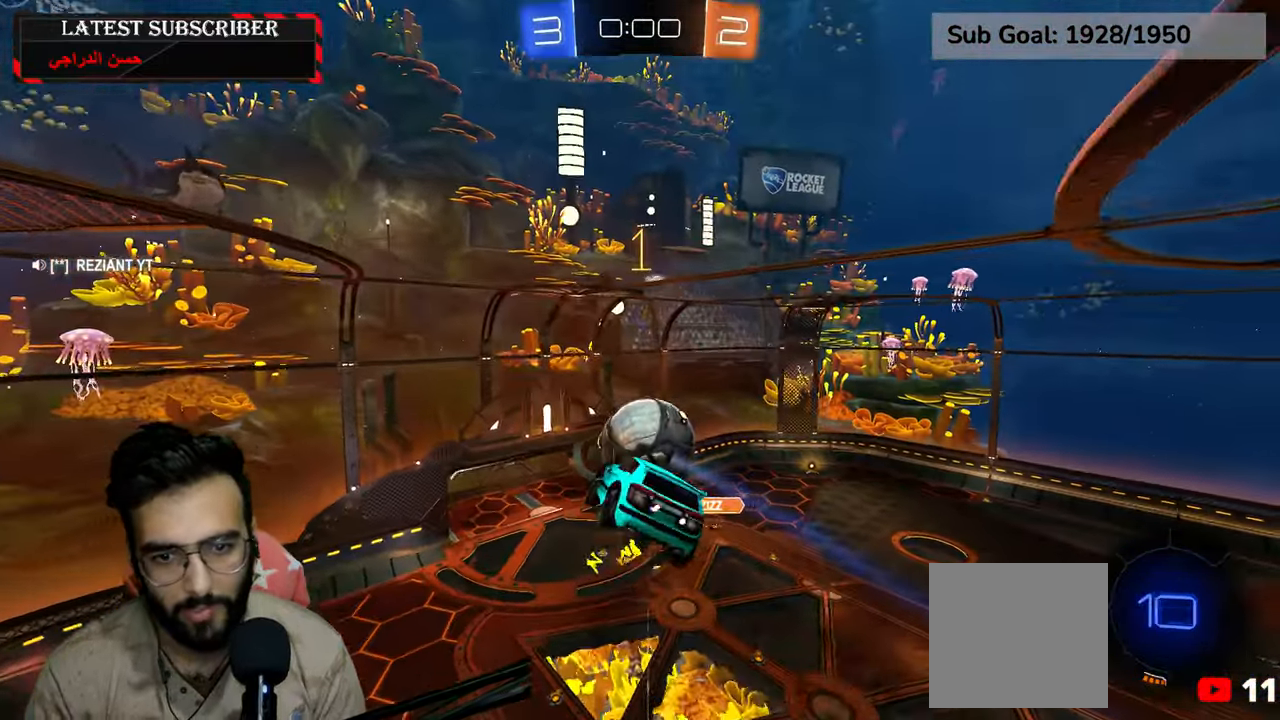
Gameplay with a controller (Xbox layout); each line is a JSON object with the inputs held at the frame after it (dt_ms = milliseconds from this image to that frame). "events" lists button and stick changes between this image and that frame as [ms after this image, input, new state], when the widget could be followed in between.
{"dt_ms": 1000, "buttons": ["L2", "R2"], "left_stick": "up-right", "right_stick": "center", "events": [[117, "left_stick", "center"], [284, "left_stick", "down-left"], [467, "left_stick", "up"], [717, "left_stick", "up-right"], [767, "R1", "up"]]}
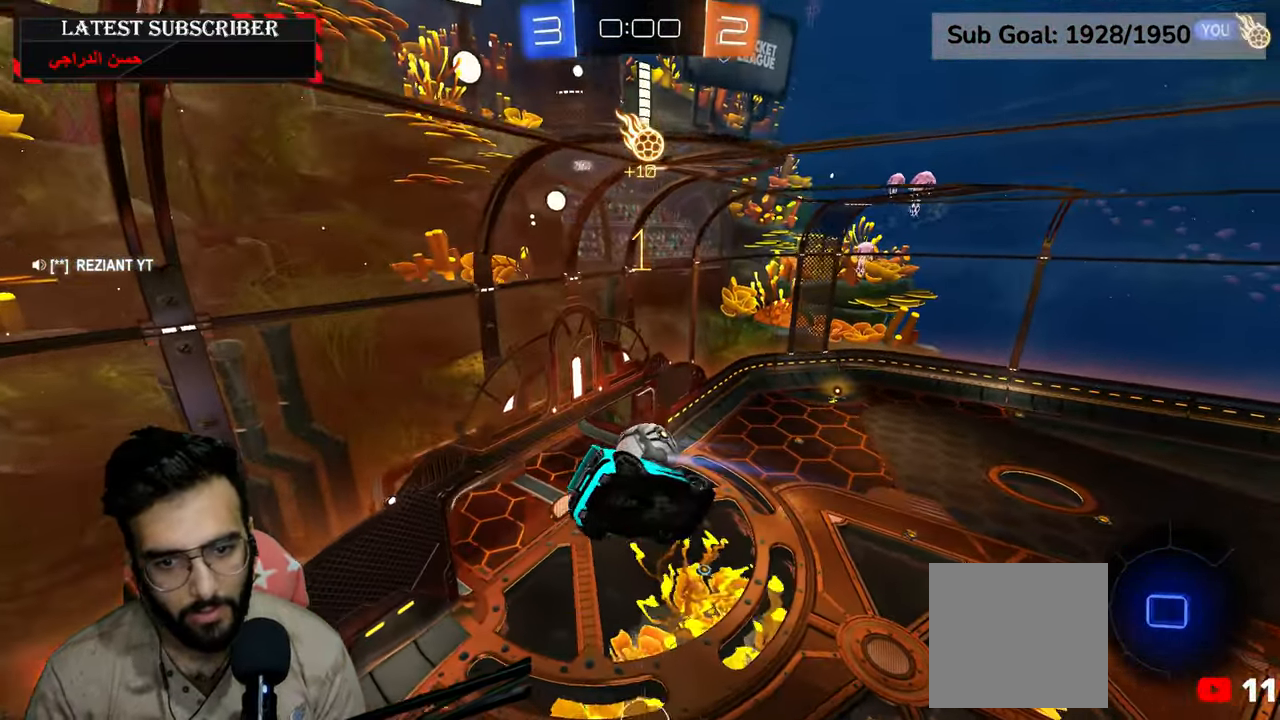
{"dt_ms": 500, "buttons": ["R1"], "left_stick": "center", "right_stick": "center", "events": [[34, "R2", "up"], [34, "left_stick", "up"], [150, "R1", "down"], [217, "left_stick", "center"], [234, "L2", "up"]]}
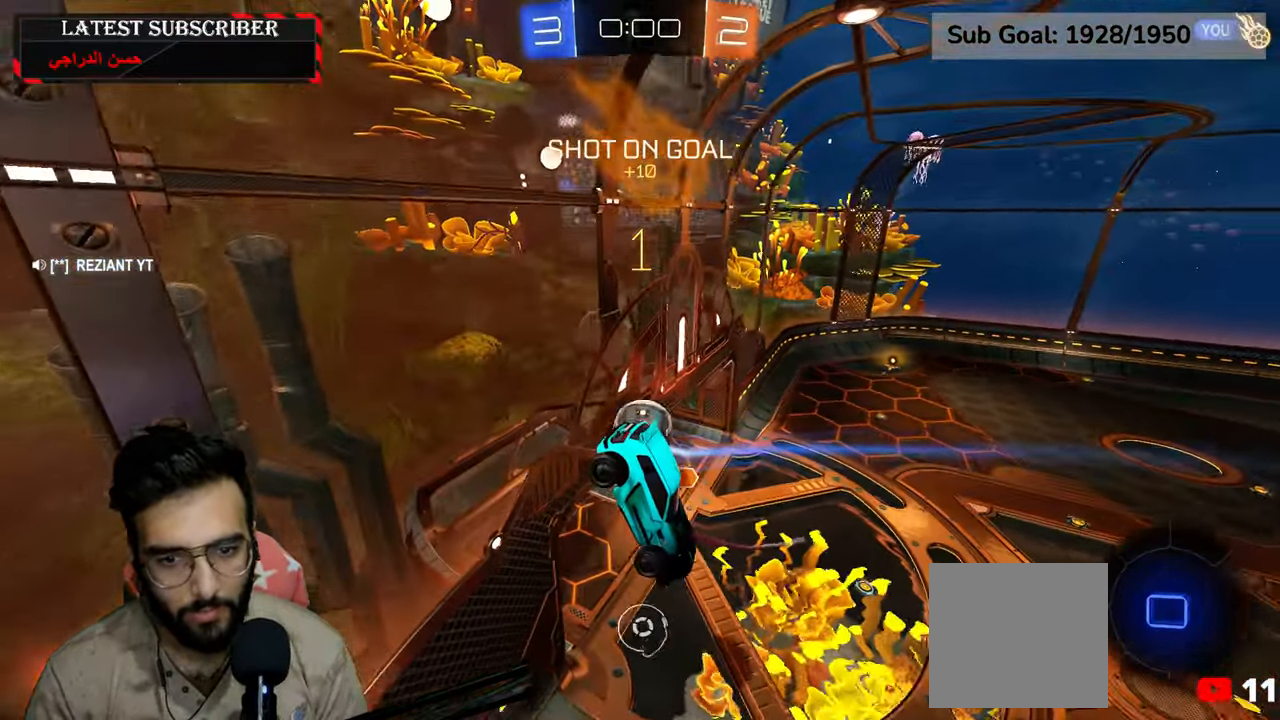
{"dt_ms": 500, "buttons": ["R1"], "left_stick": "center", "right_stick": "center", "events": []}
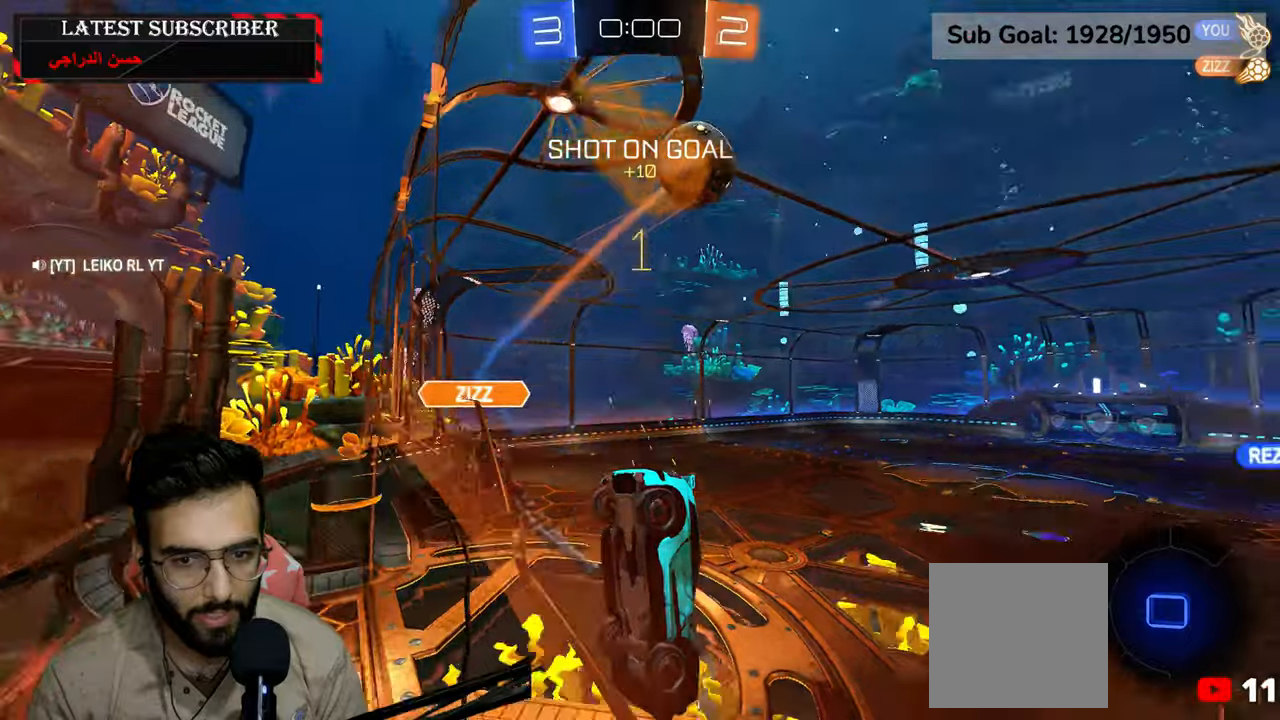
{"dt_ms": 500, "buttons": ["R1"], "left_stick": "center", "right_stick": "center", "events": [[100, "left_stick", "down-right"], [334, "Y", "down"], [417, "Y", "up"], [467, "left_stick", "center"]]}
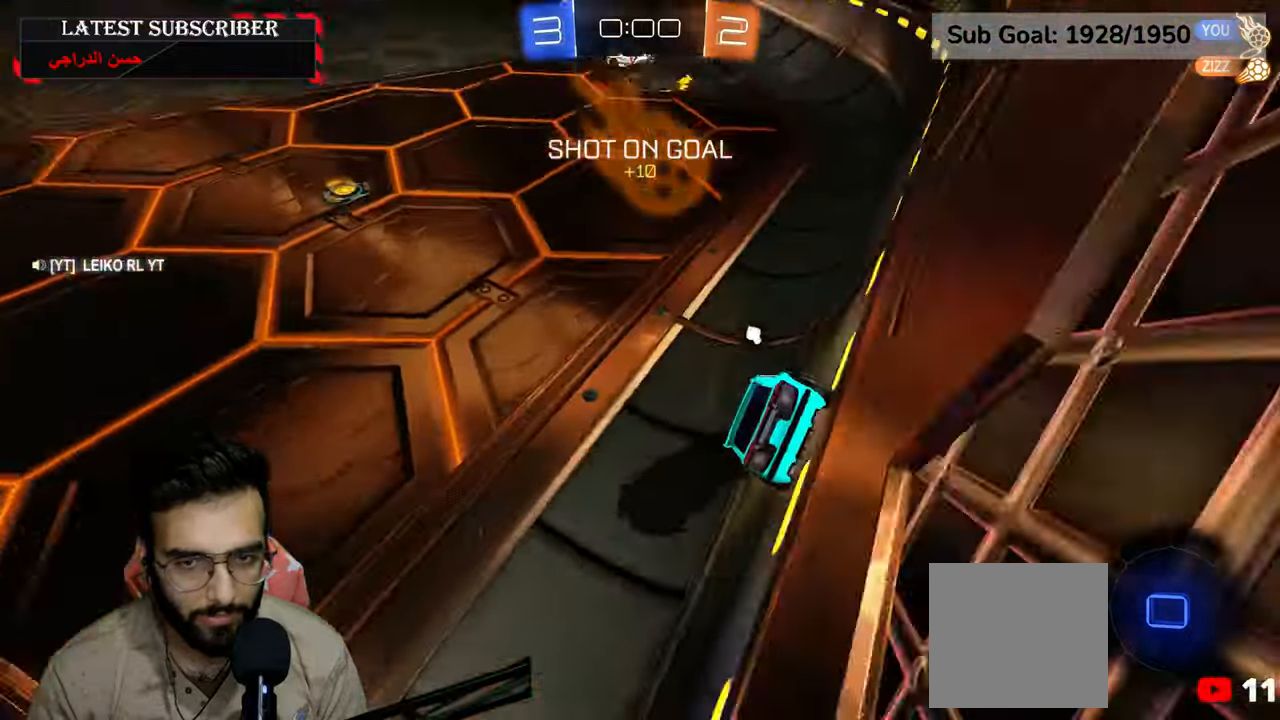
{"dt_ms": 500, "buttons": ["R1", "R2"], "left_stick": "center", "right_stick": "center", "events": [[100, "R2", "down"], [234, "left_stick", "left"], [500, "left_stick", "center"]]}
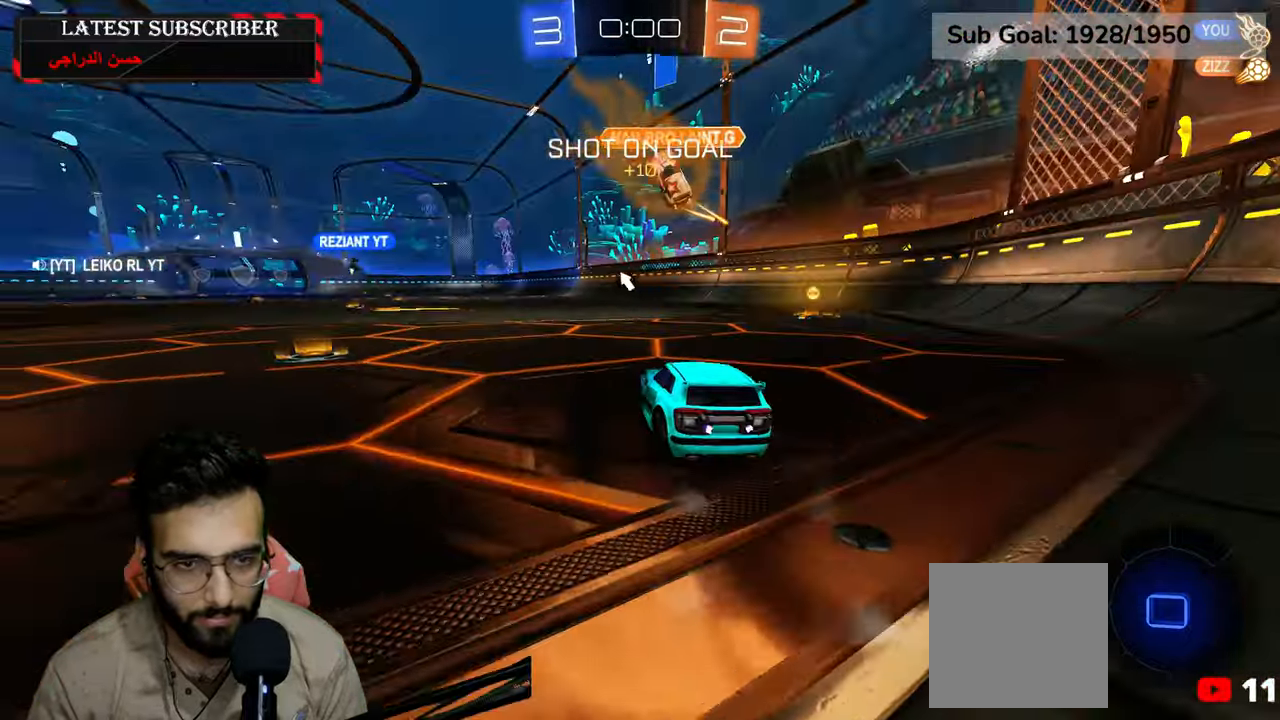
{"dt_ms": 1000, "buttons": ["R1"], "left_stick": "center", "right_stick": "center"}
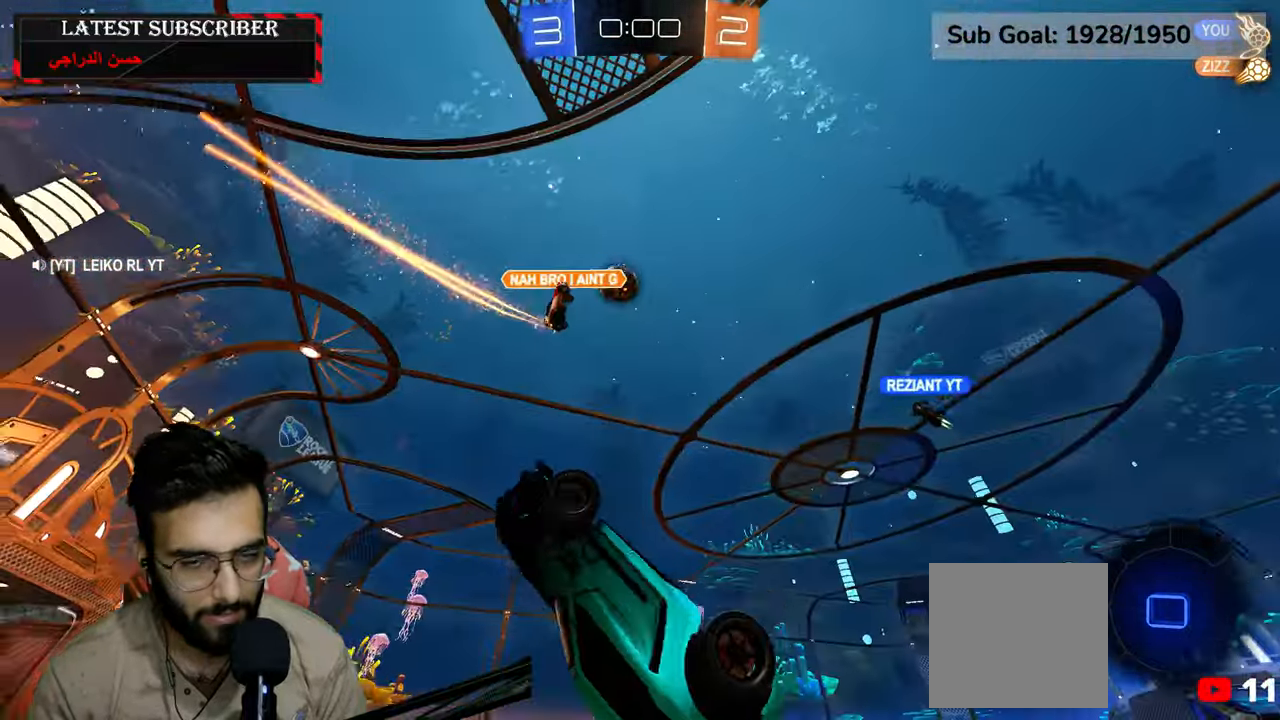
{"dt_ms": 1000, "buttons": ["R1"], "left_stick": "down-right", "right_stick": "center", "events": [[834, "left_stick", "down-right"]]}
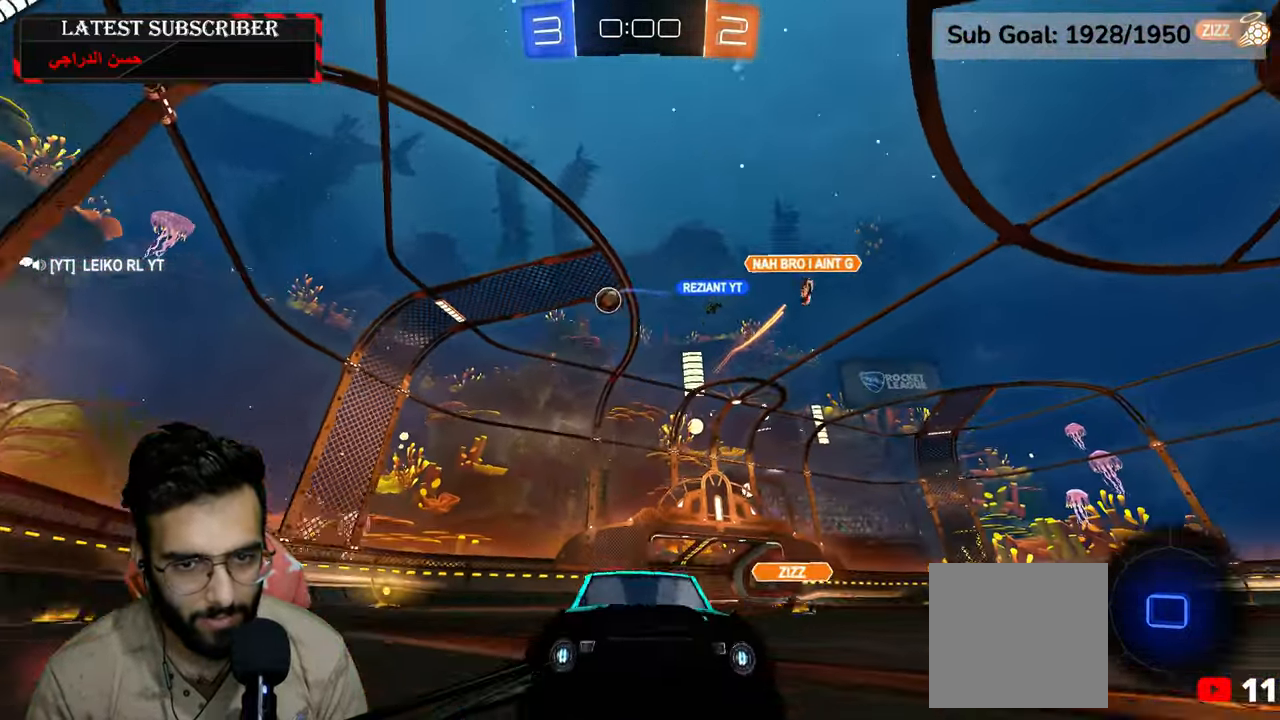
{"dt_ms": 500, "buttons": ["R1"], "left_stick": "down-left", "right_stick": "center", "events": [[250, "B", "down"], [334, "B", "up"], [434, "left_stick", "down-left"]]}
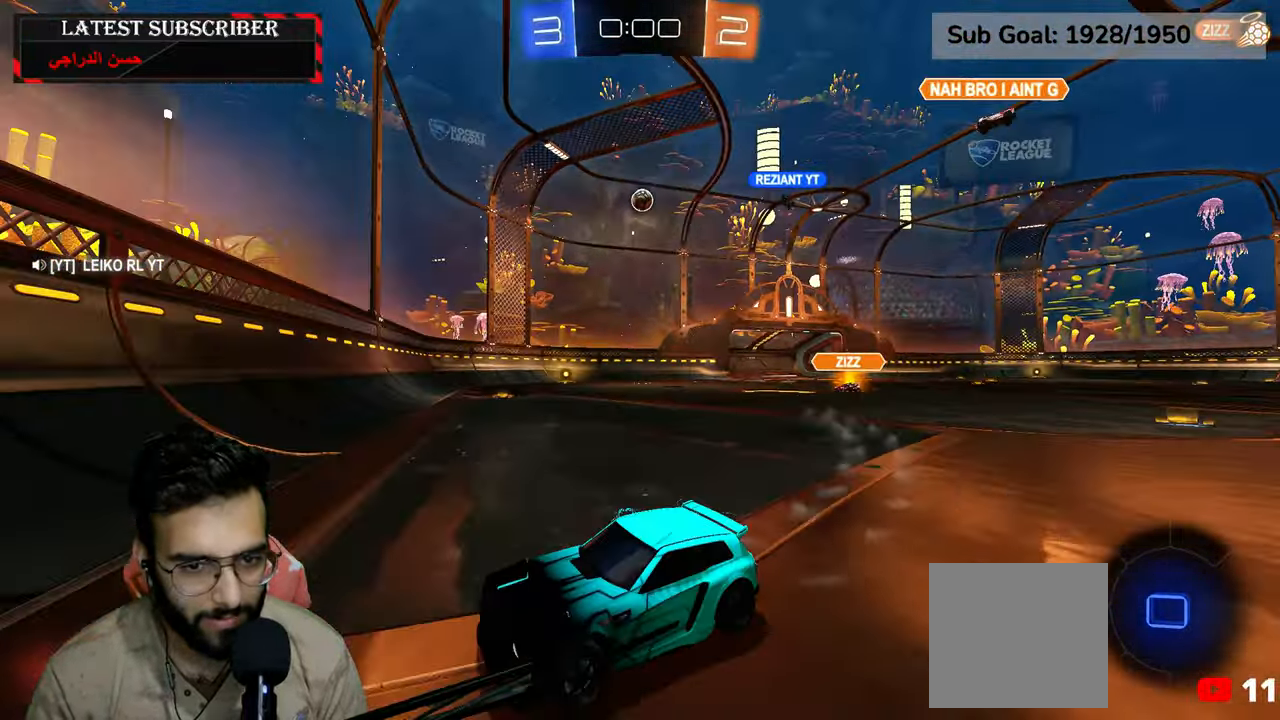
{"dt_ms": 500, "buttons": ["B", "R1"], "left_stick": "down-left", "right_stick": "center", "events": [[84, "B", "down"], [167, "B", "up"], [267, "B", "down"], [367, "B", "up"], [434, "B", "down"]]}
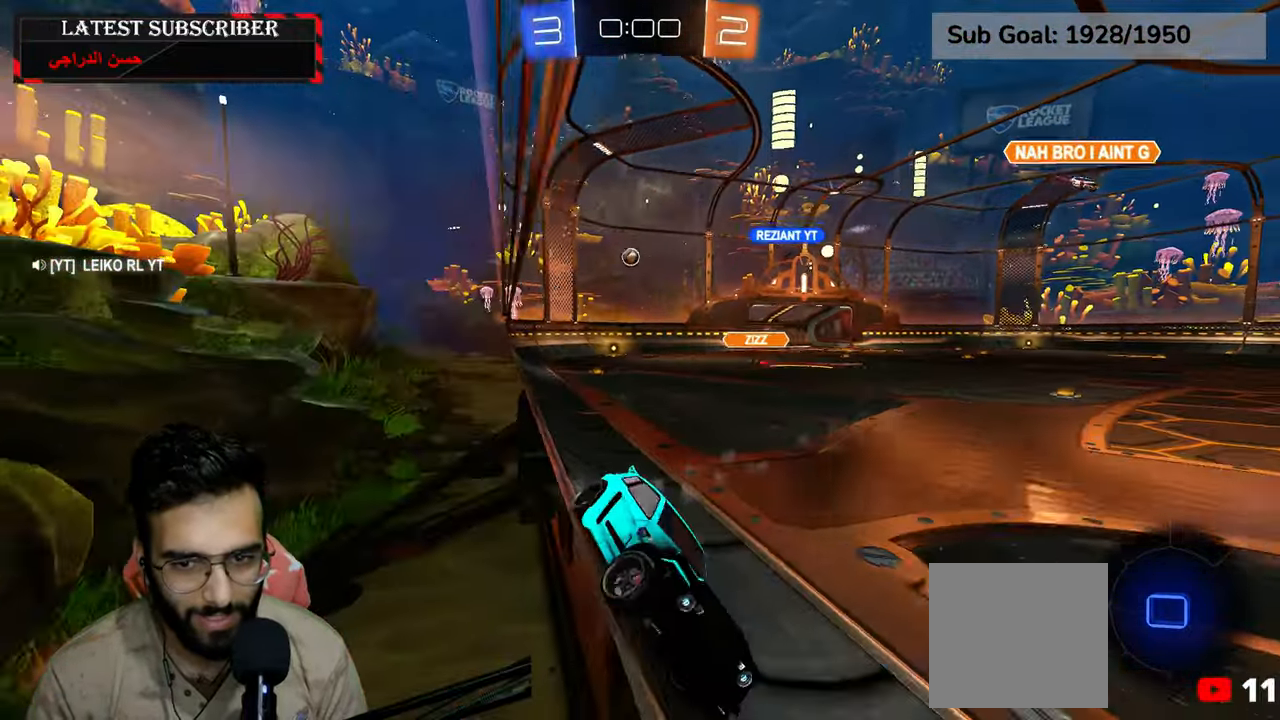
{"dt_ms": 500, "buttons": ["R1"], "left_stick": "down-left", "right_stick": "center", "events": [[17, "B", "up"], [134, "B", "down"], [200, "B", "up"]]}
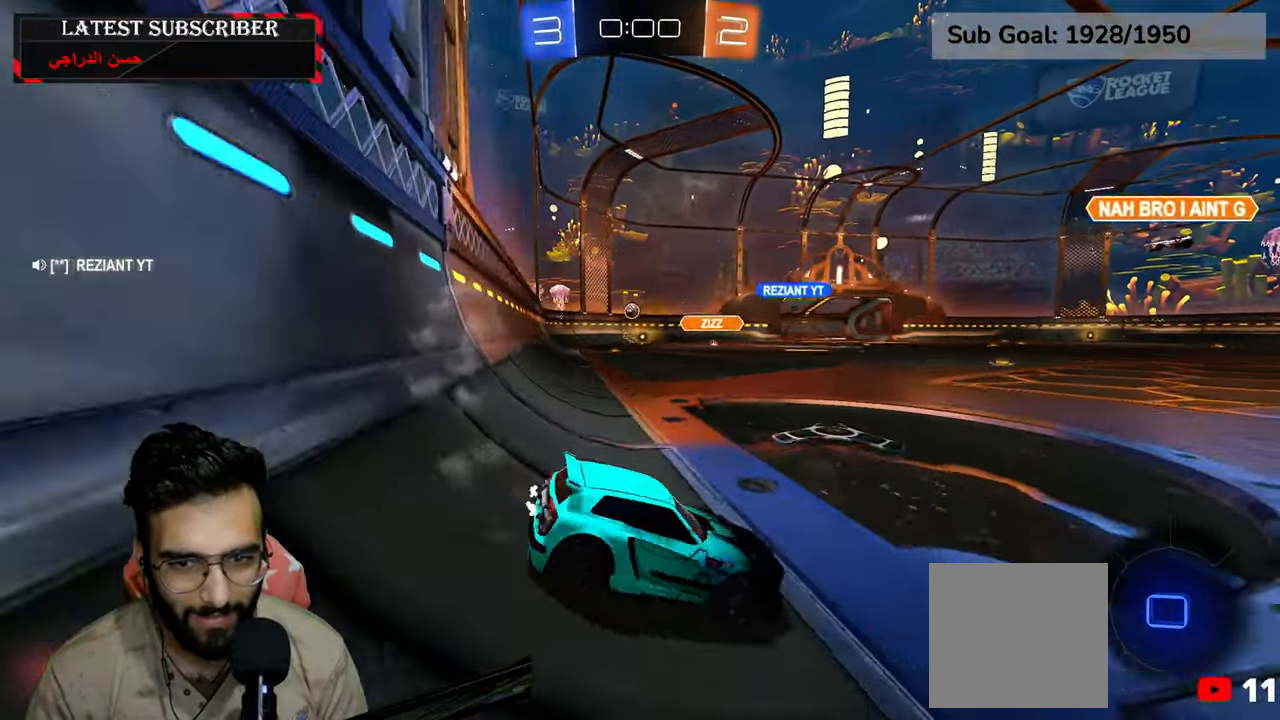
{"dt_ms": 500, "buttons": ["R1"], "left_stick": "center", "right_stick": "center", "events": [[317, "left_stick", "center"]]}
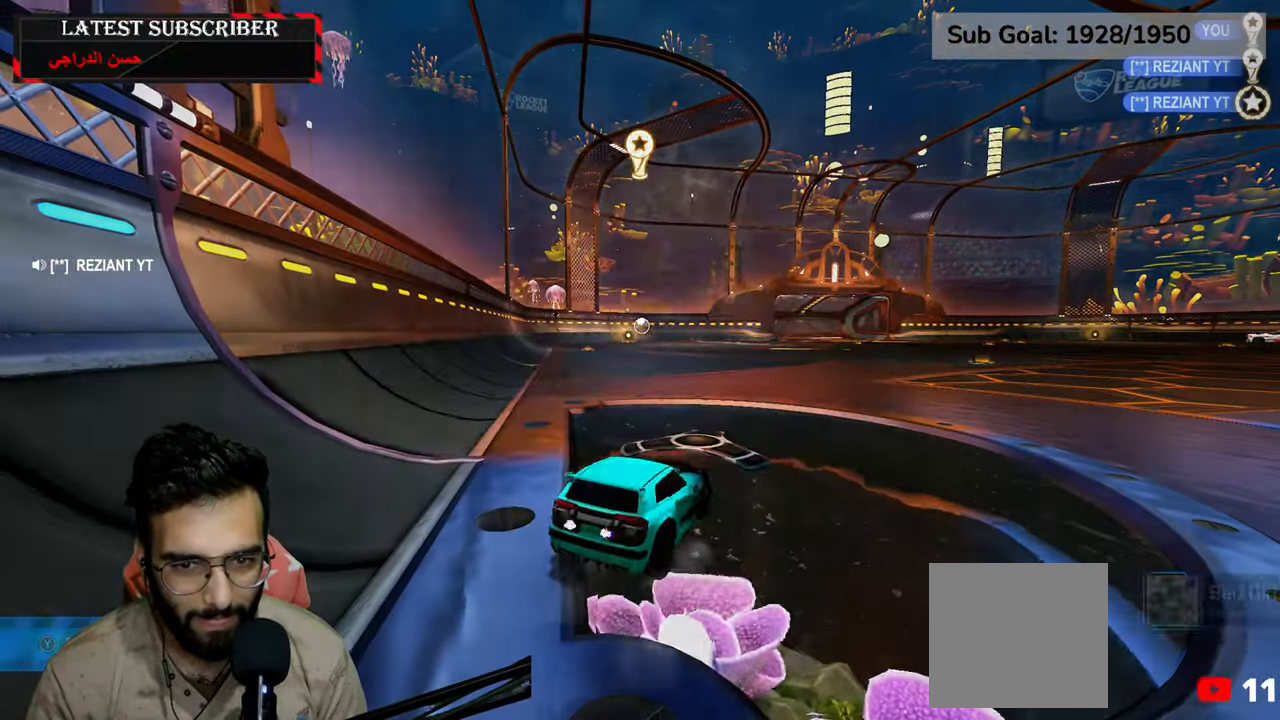
{"dt_ms": 500, "buttons": [], "left_stick": "center", "right_stick": "center", "events": [[417, "R1", "up"]]}
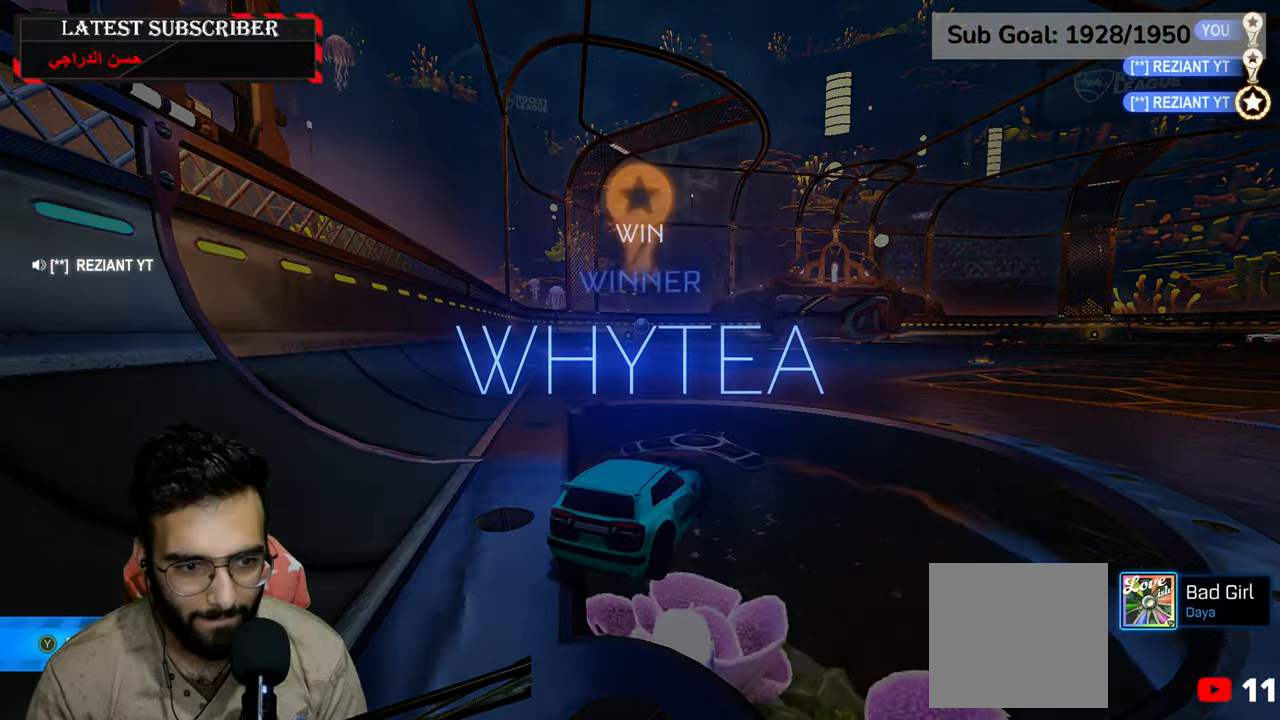
{"dt_ms": 500, "buttons": [], "left_stick": "center", "right_stick": "center", "events": [[217, "Y", "down"], [284, "Y", "up"]]}